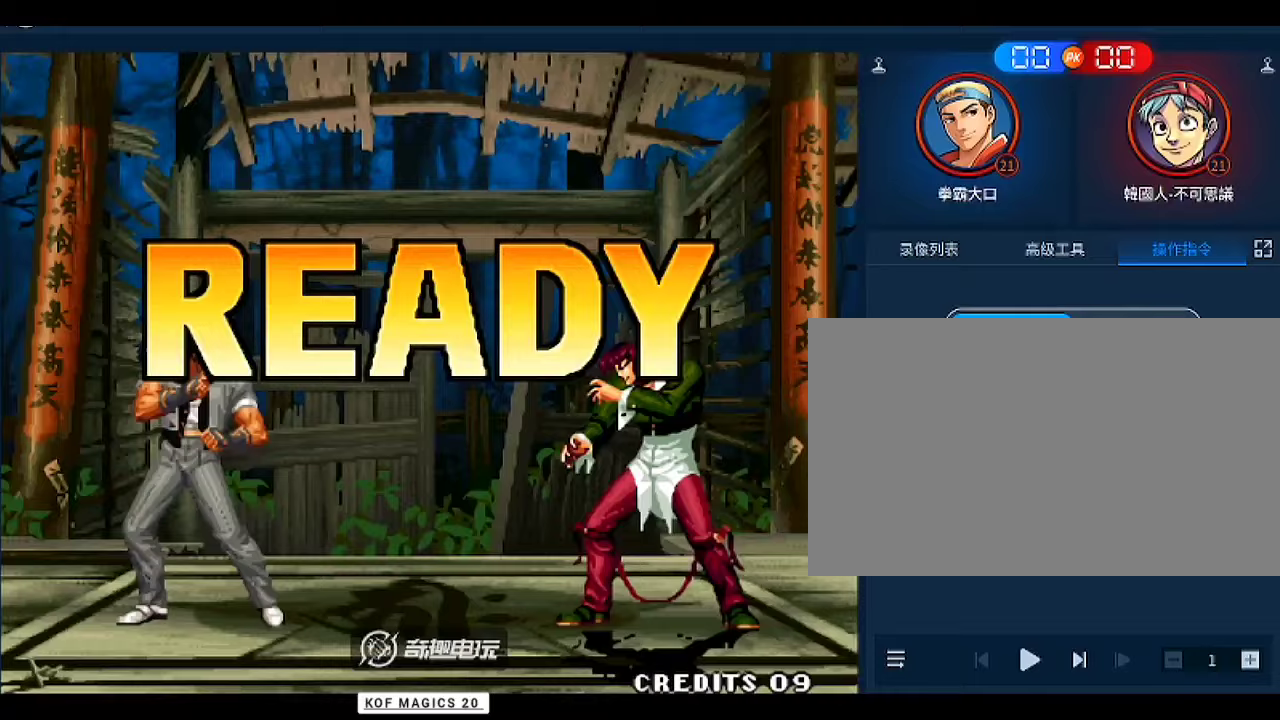
Gameplay with a controller (arcade stick); each line is a JSON object with the inputs held at the frame after it. "events" lists button and stick changes between this image and that frame as [ms after this image, input, new state], when the widget could be followed in between. Not read: L3 R3.
{"buttons": ["C"], "left_stick": "center", "events": [[100, "left_stick", "center"], [233, "A", "down"], [233, "B", "down"], [433, "A", "up"], [433, "B", "up"]]}
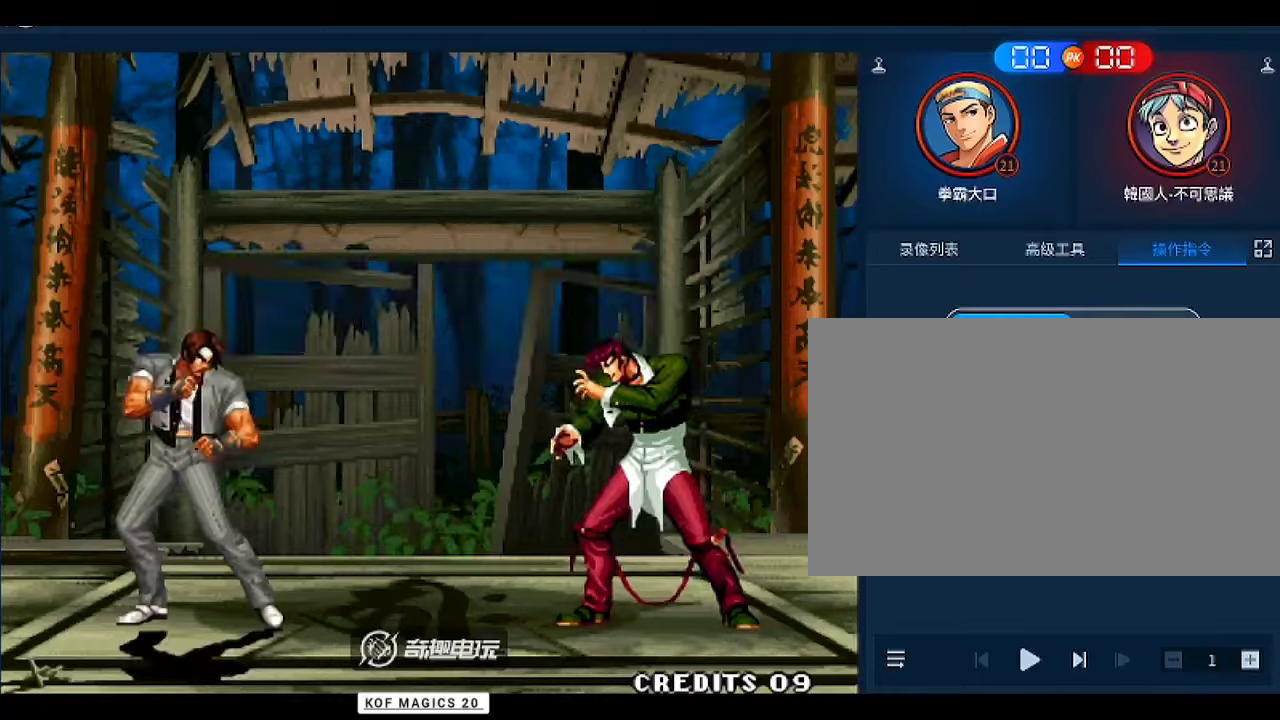
{"buttons": [], "left_stick": "center", "events": [[133, "C", "up"]]}
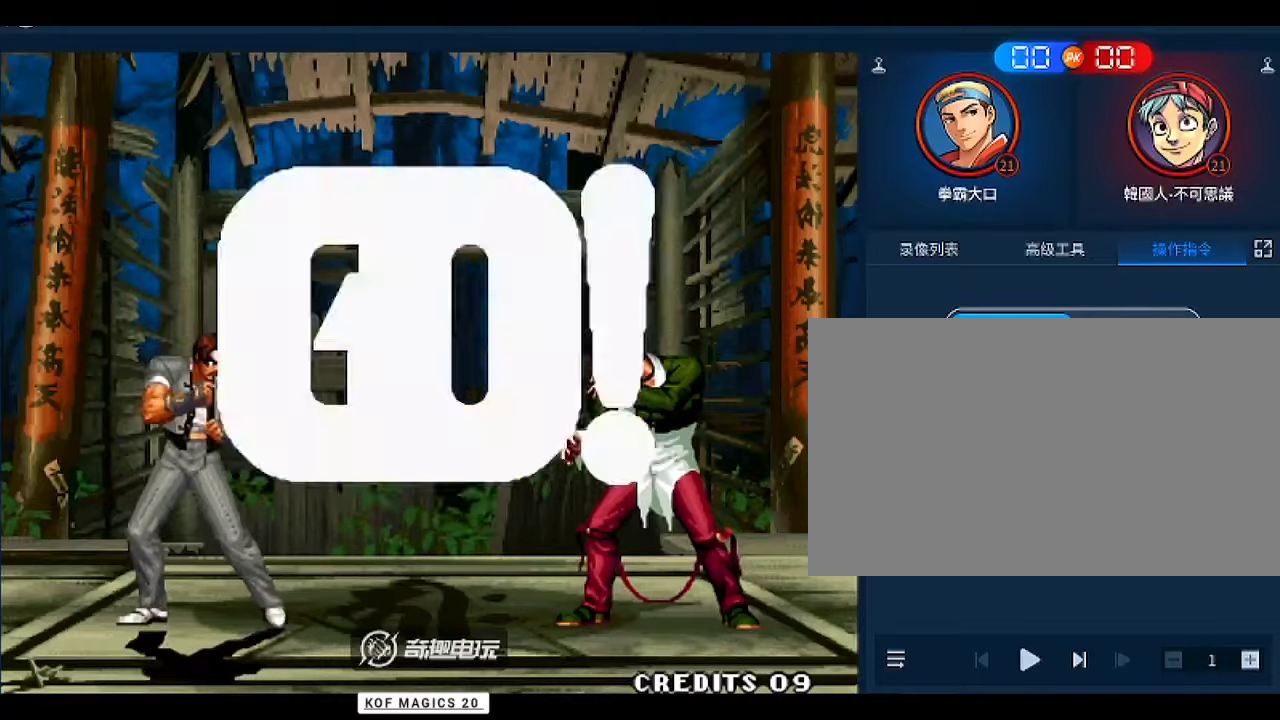
{"buttons": [], "left_stick": "up-right", "events": [[267, "left_stick", "right"], [333, "left_stick", "center"], [400, "left_stick", "right"], [500, "left_stick", "up-right"]]}
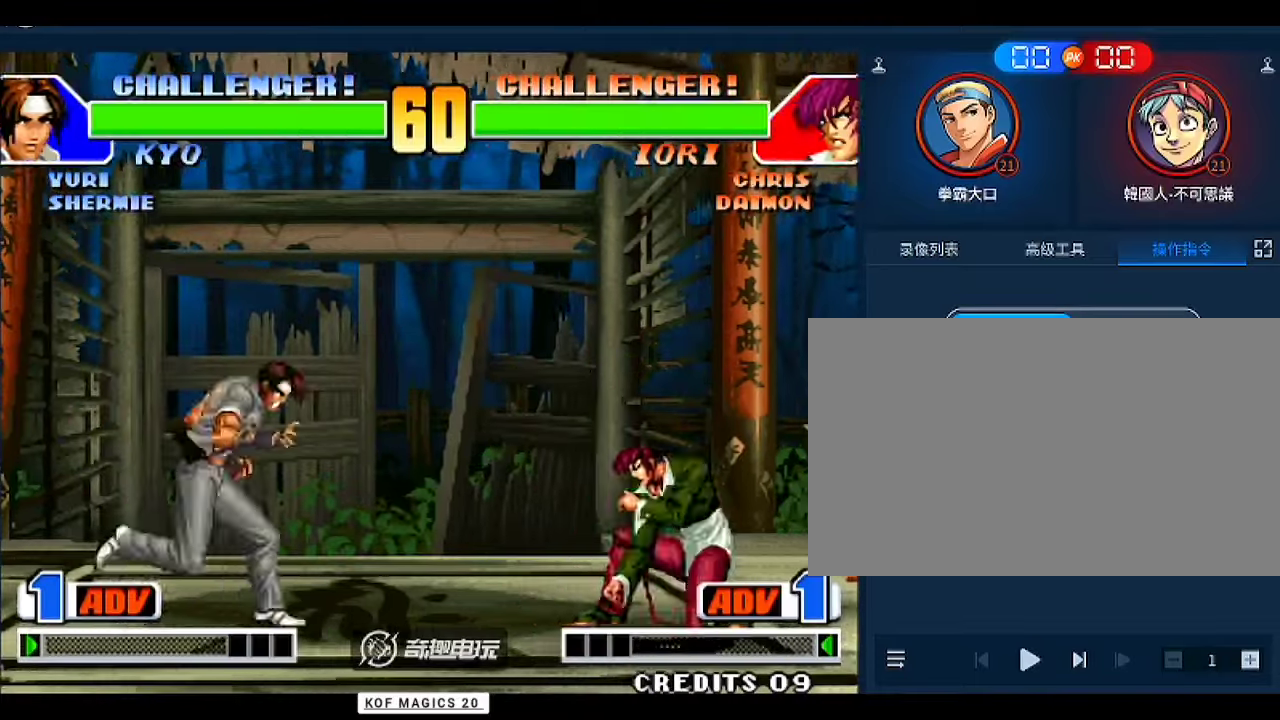
{"buttons": [], "left_stick": "left", "events": [[33, "left_stick", "center"], [233, "B", "down"], [300, "B", "up"], [433, "left_stick", "left"]]}
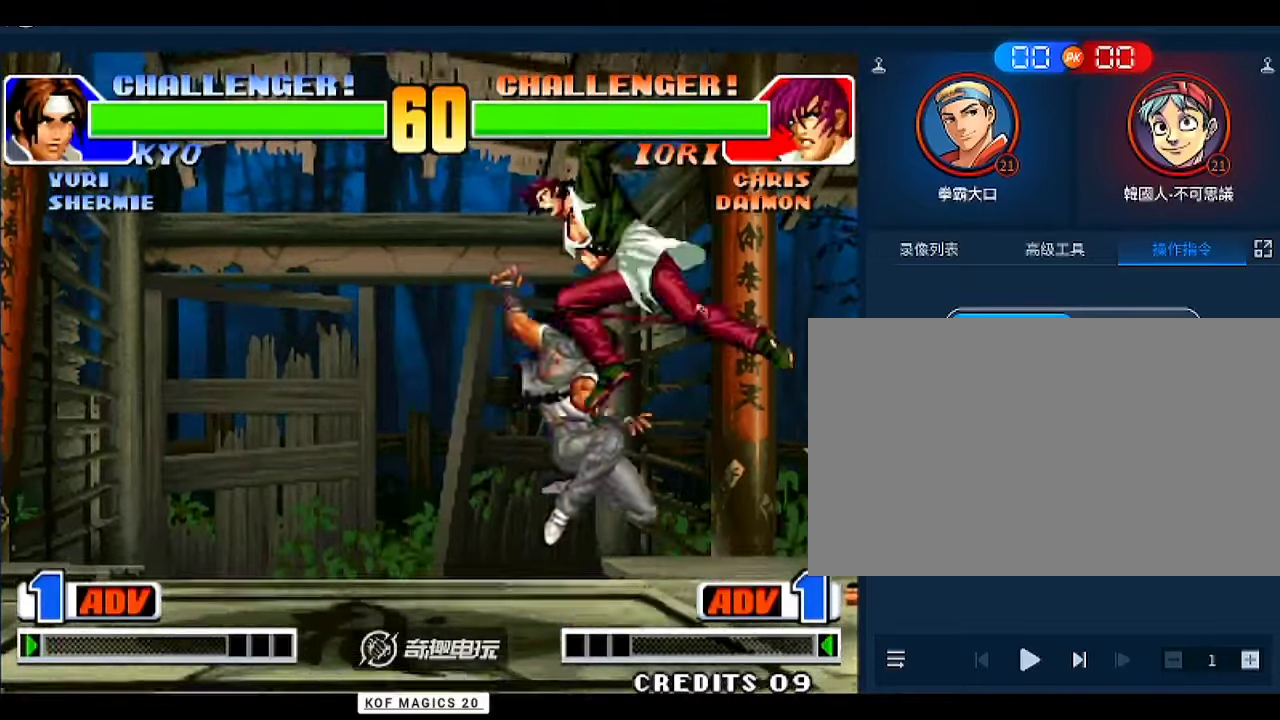
{"buttons": [], "left_stick": "down-left", "events": [[500, "left_stick", "down-left"]]}
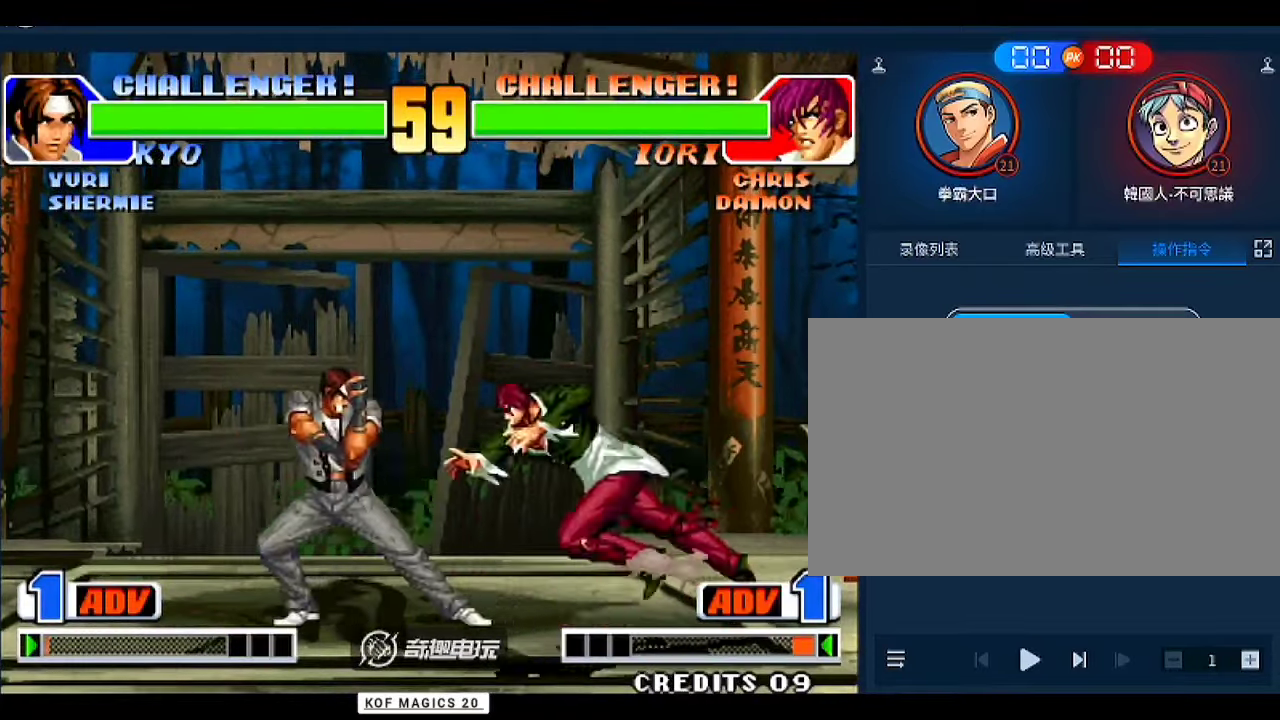
{"buttons": [], "left_stick": "down-left", "events": [[233, "B", "down"], [367, "B", "up"]]}
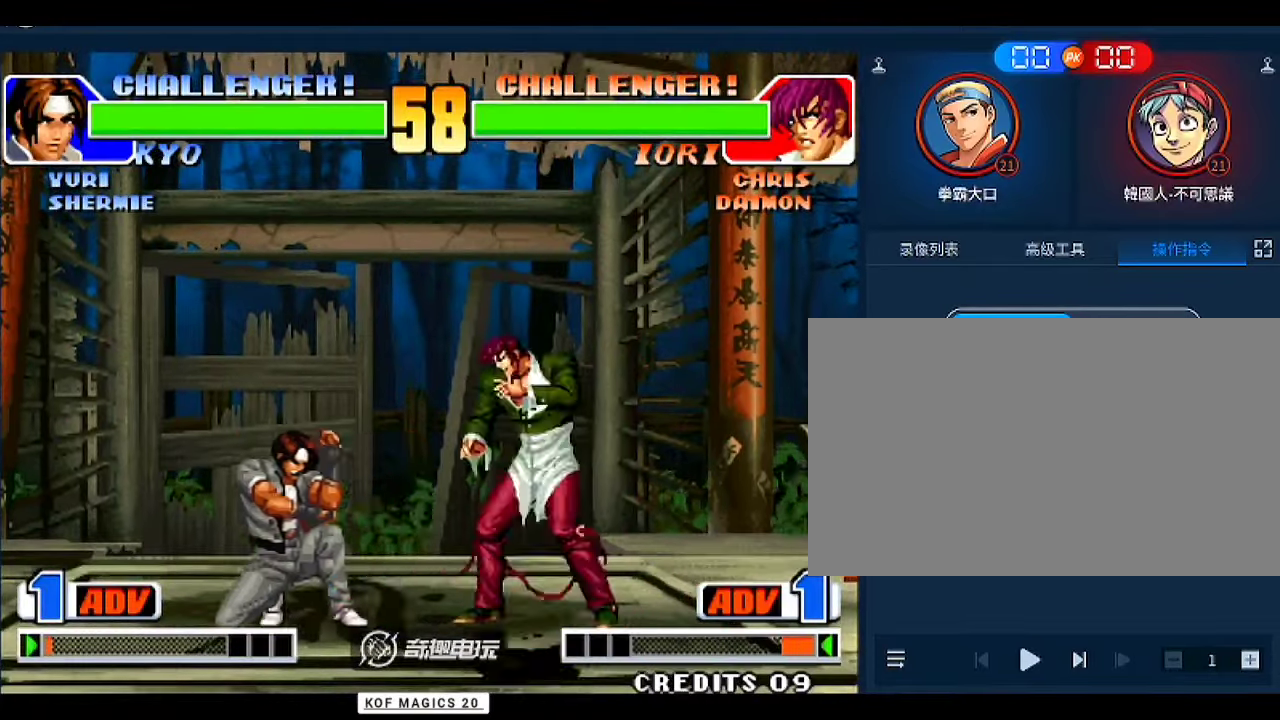
{"buttons": [], "left_stick": "left", "events": [[33, "B", "down"], [133, "B", "up"], [333, "C", "down"], [333, "left_stick", "left"], [433, "C", "up"]]}
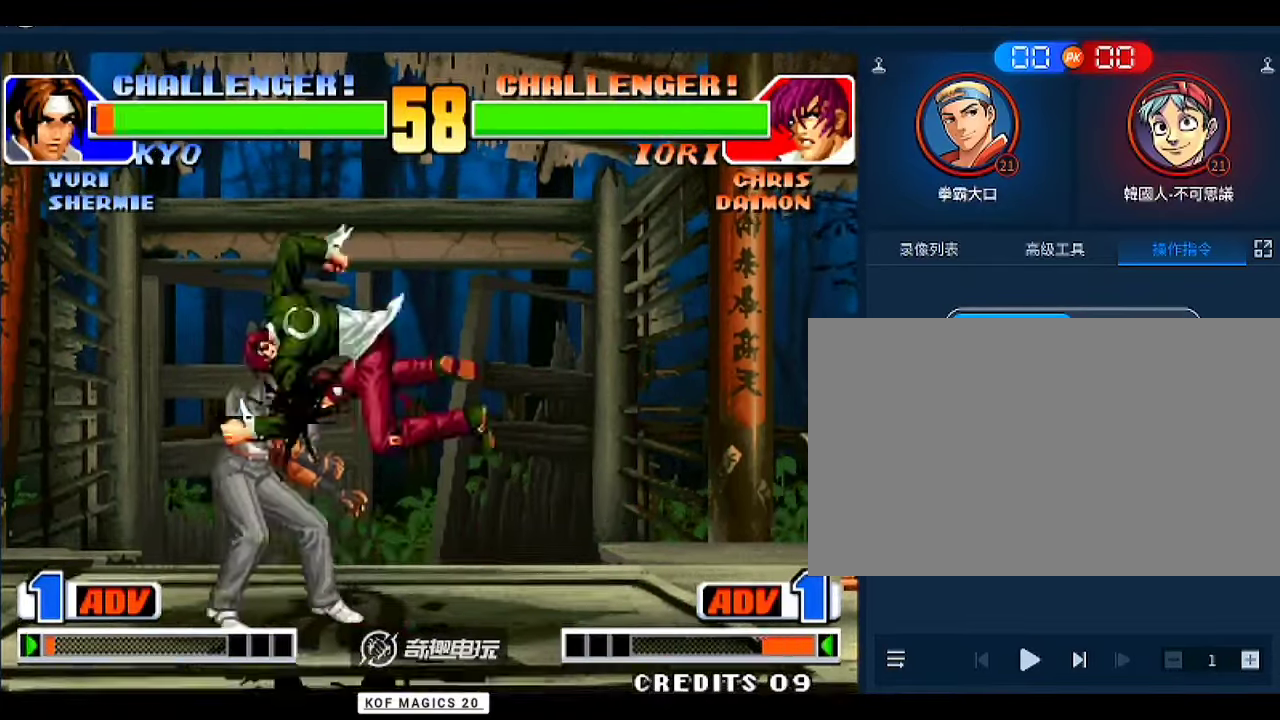
{"buttons": [], "left_stick": "down-left", "events": [[267, "left_stick", "down-left"]]}
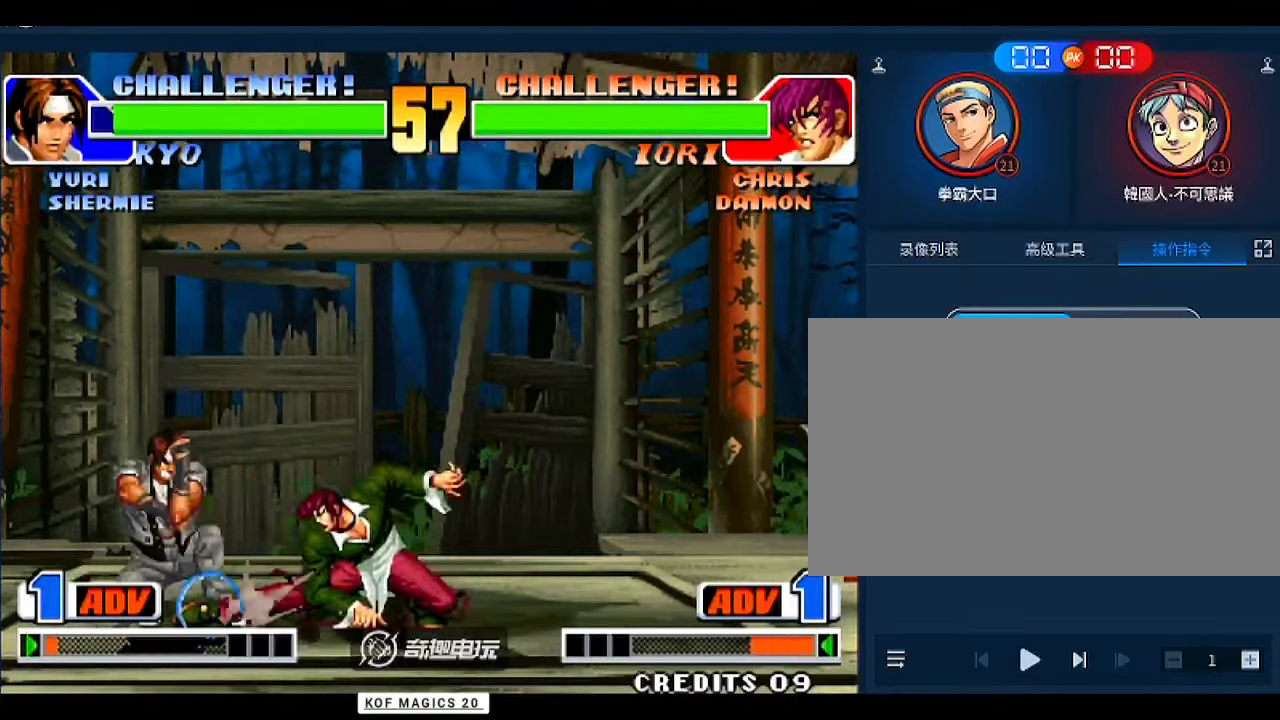
{"buttons": [], "left_stick": "left", "events": [[200, "A", "down"], [300, "A", "up"], [467, "left_stick", "left"]]}
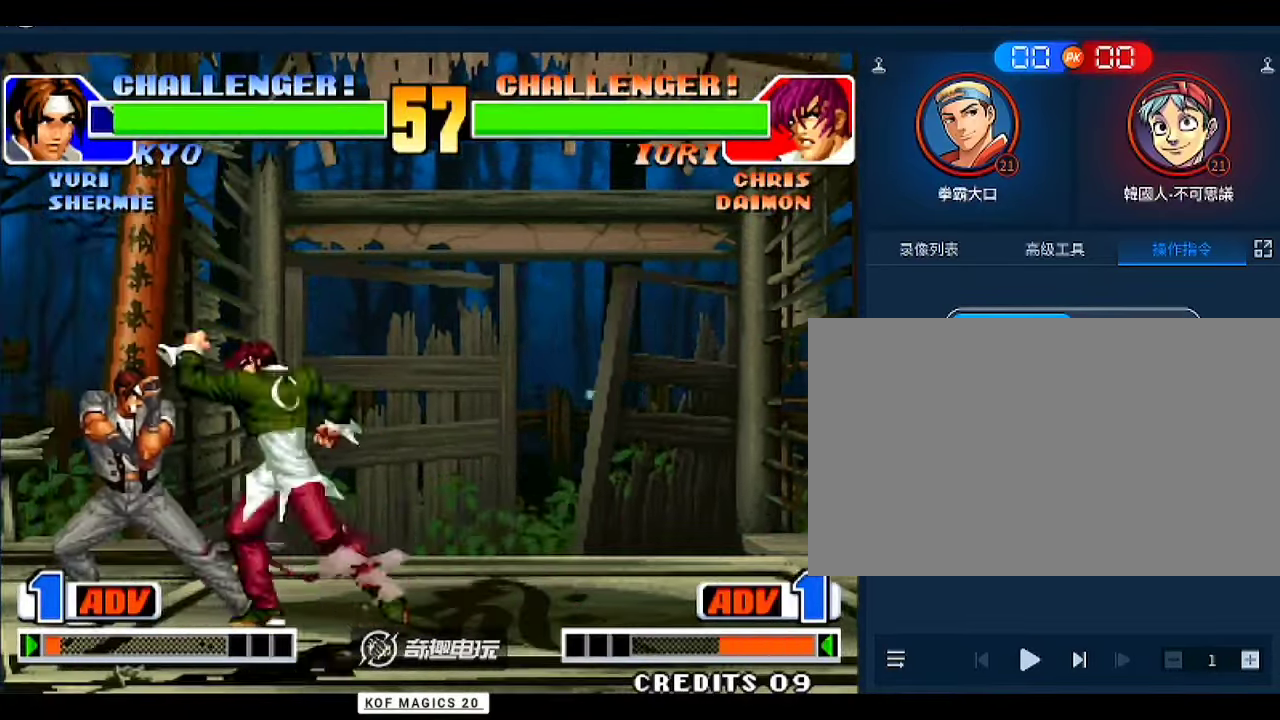
{"buttons": [], "left_stick": "right", "events": [[333, "left_stick", "right"]]}
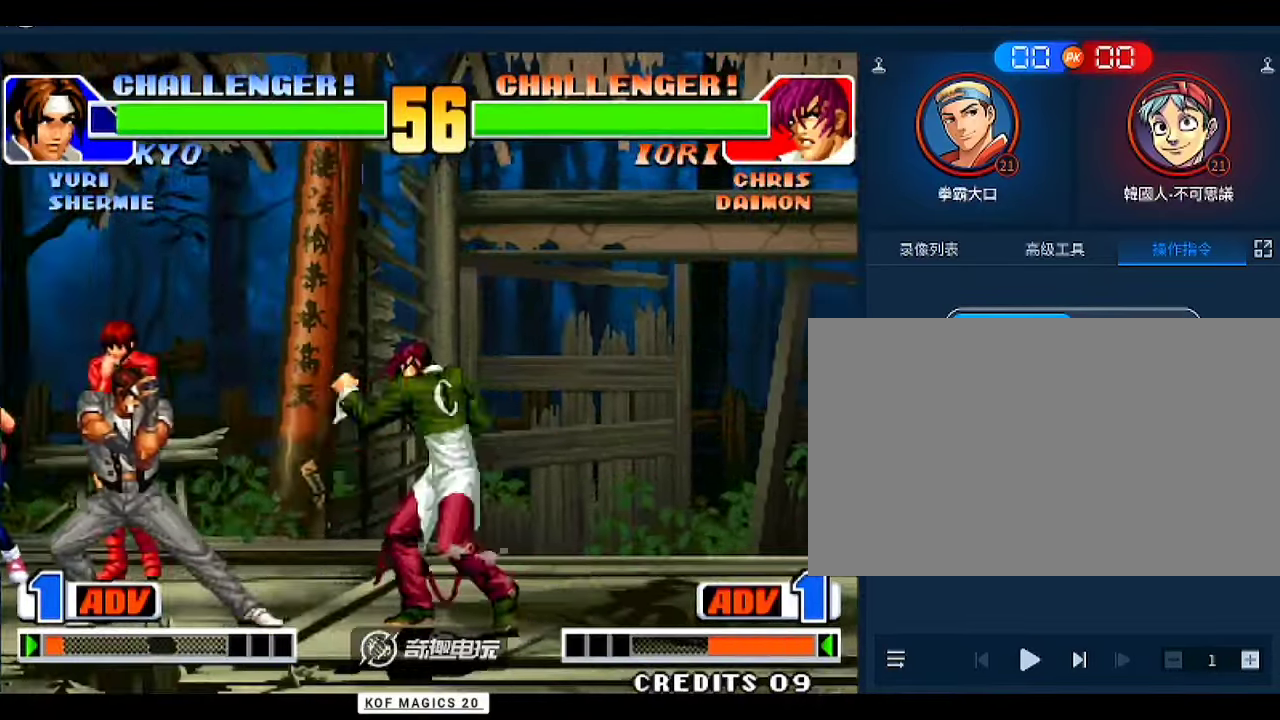
{"buttons": ["D"], "left_stick": "center", "events": [[100, "C", "down"], [200, "left_stick", "center"], [233, "C", "up"], [267, "left_stick", "down"], [333, "B", "down"], [333, "left_stick", "left"], [400, "left_stick", "center"], [433, "B", "up"], [500, "D", "down"]]}
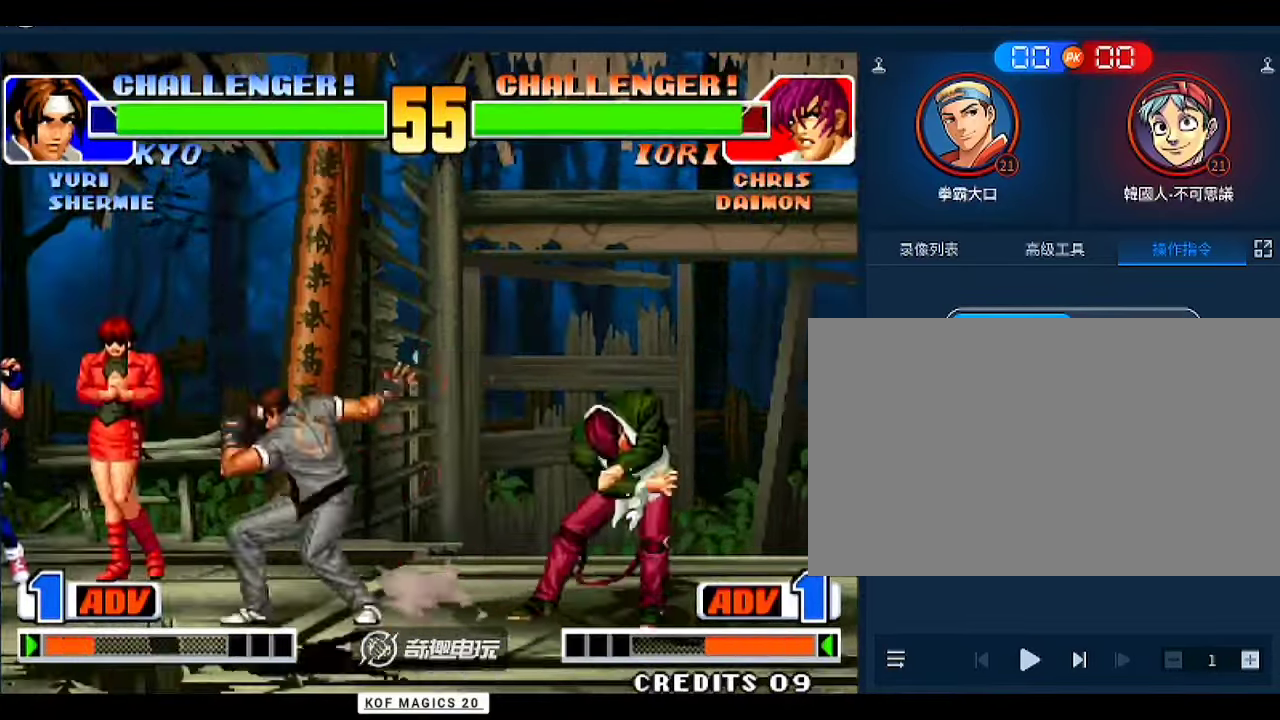
{"buttons": [], "left_stick": "center", "events": [[33, "D", "up"], [100, "D", "down"], [167, "D", "up"], [200, "D", "down"], [300, "D", "up"]]}
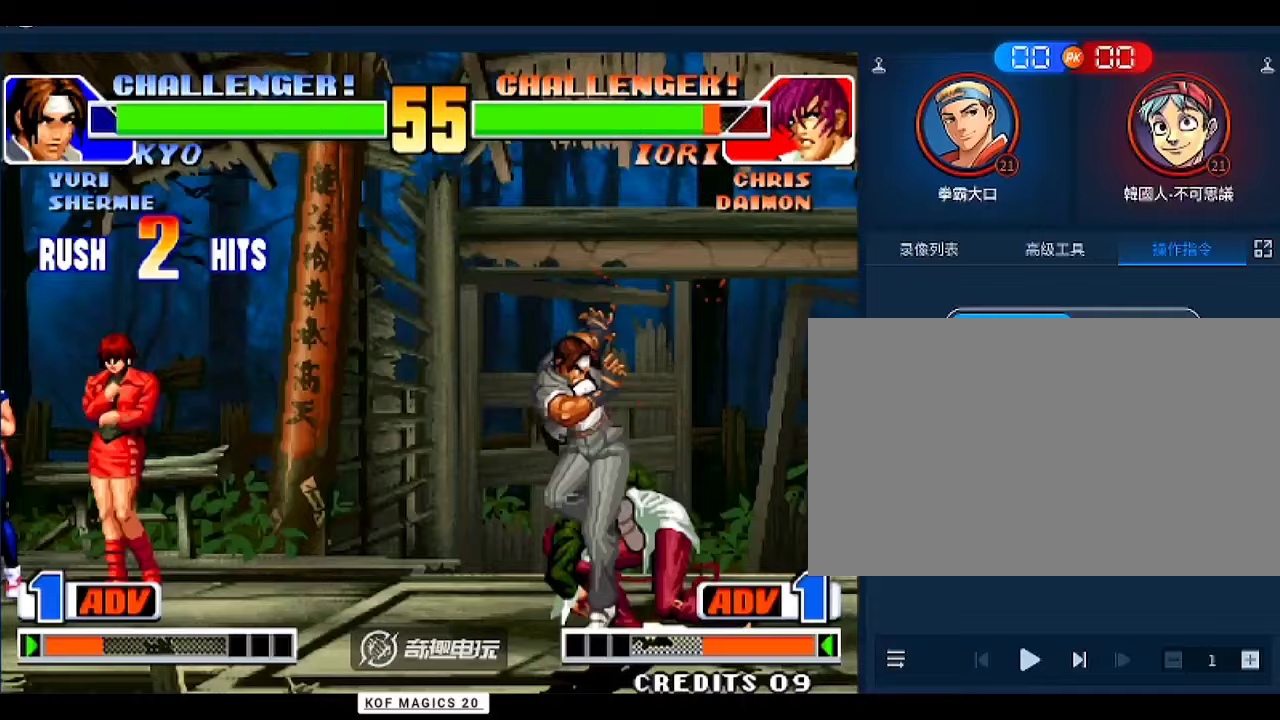
{"buttons": [], "left_stick": "right", "events": [[167, "left_stick", "left"], [267, "left_stick", "center"], [433, "left_stick", "down"], [500, "left_stick", "right"]]}
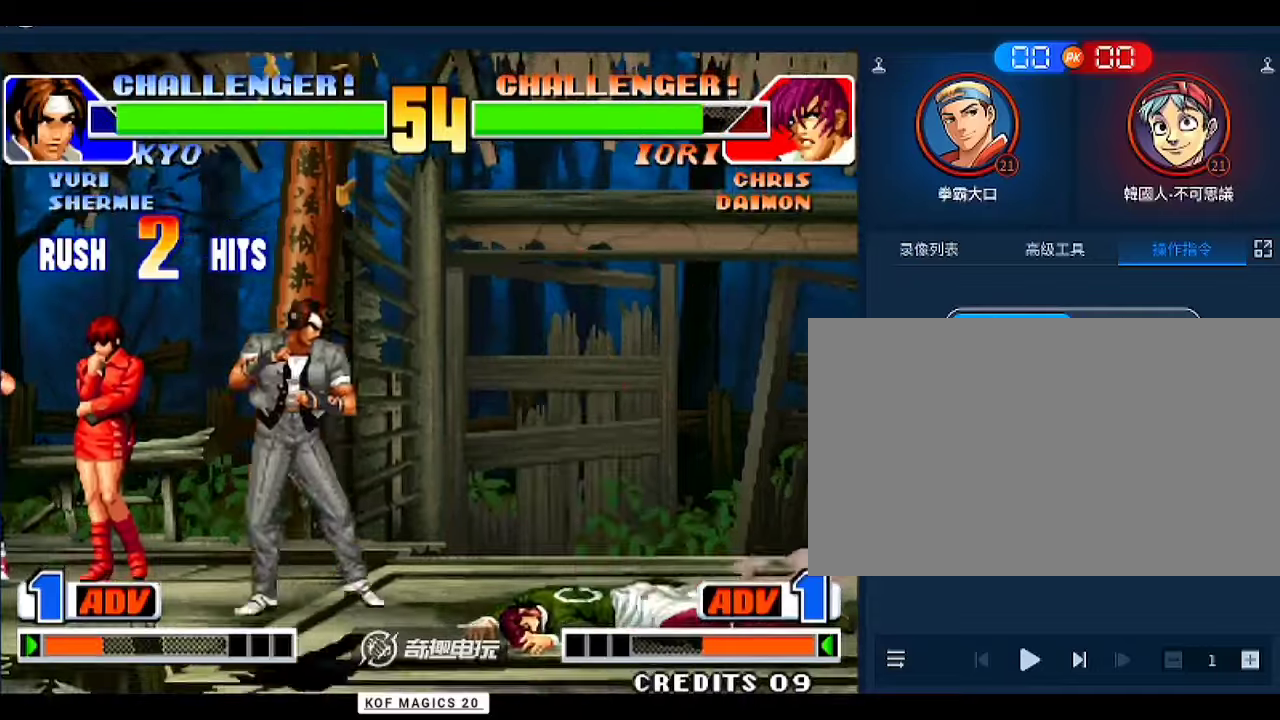
{"buttons": [], "left_stick": "right", "events": [[33, "left_stick", "up-right"], [233, "left_stick", "right"], [367, "B", "down"], [467, "B", "up"]]}
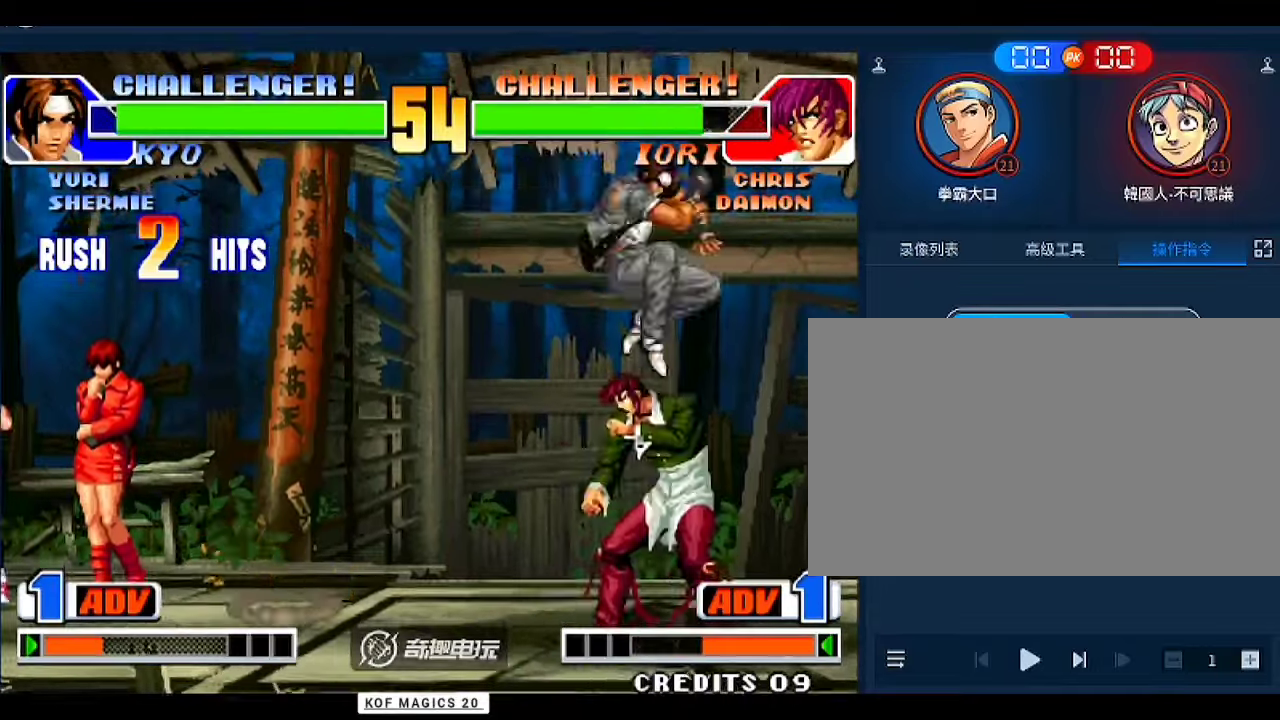
{"buttons": [], "left_stick": "down-left", "events": [[100, "left_stick", "left"], [300, "left_stick", "center"], [333, "C", "down"], [400, "C", "up"], [467, "left_stick", "down-left"]]}
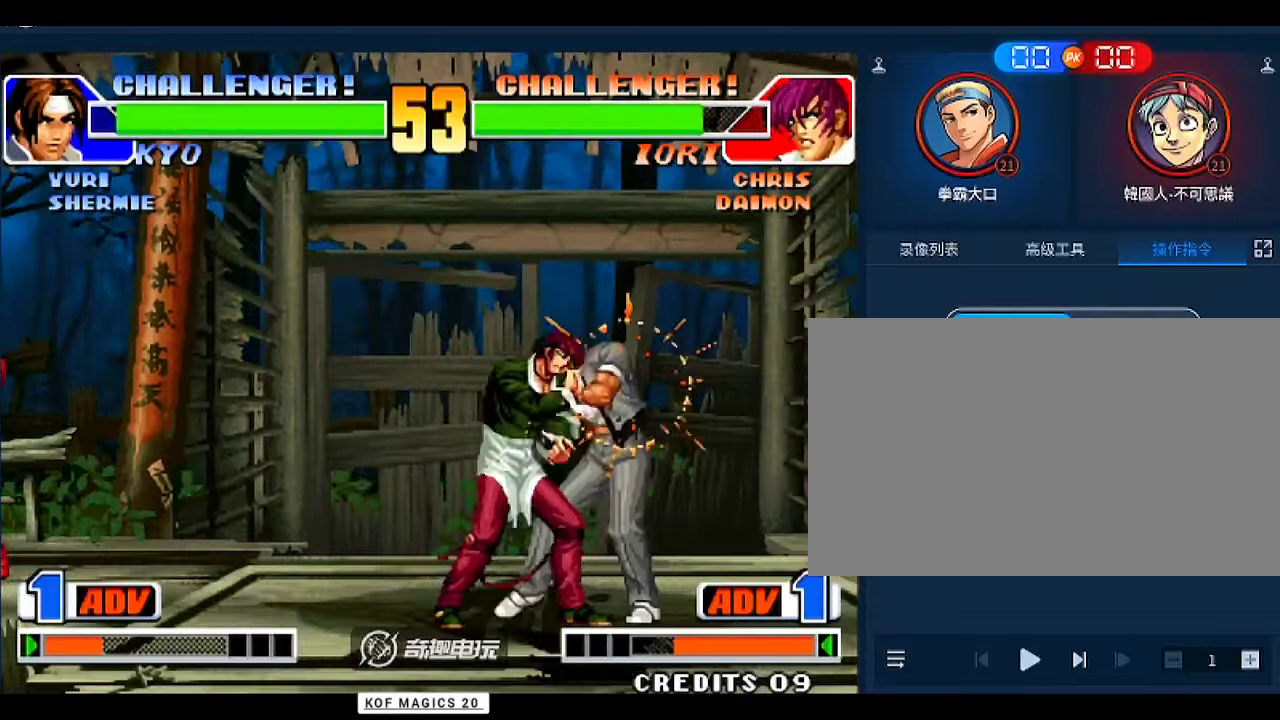
{"buttons": ["D"], "left_stick": "center", "events": [[33, "D", "down"], [100, "left_stick", "center"], [333, "D", "up"], [367, "D", "down"]]}
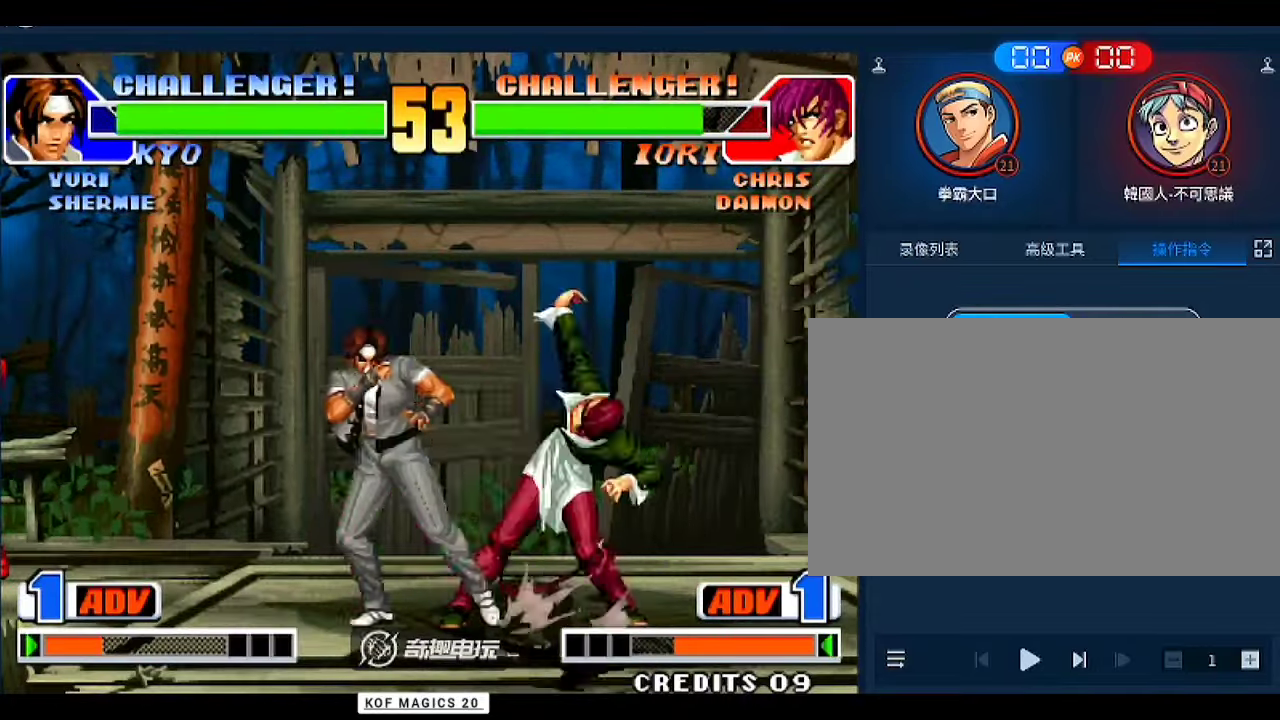
{"buttons": [], "left_stick": "left", "events": [[33, "D", "up"], [267, "left_stick", "left"]]}
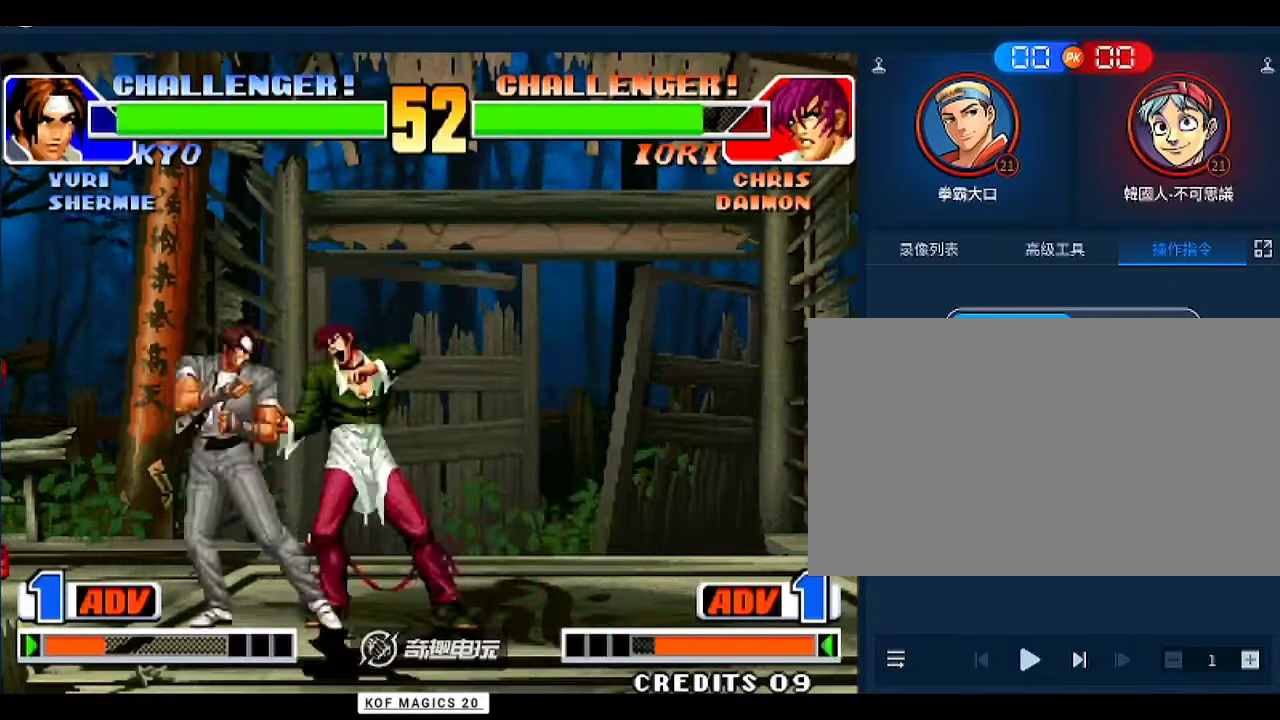
{"buttons": [], "left_stick": "left", "events": []}
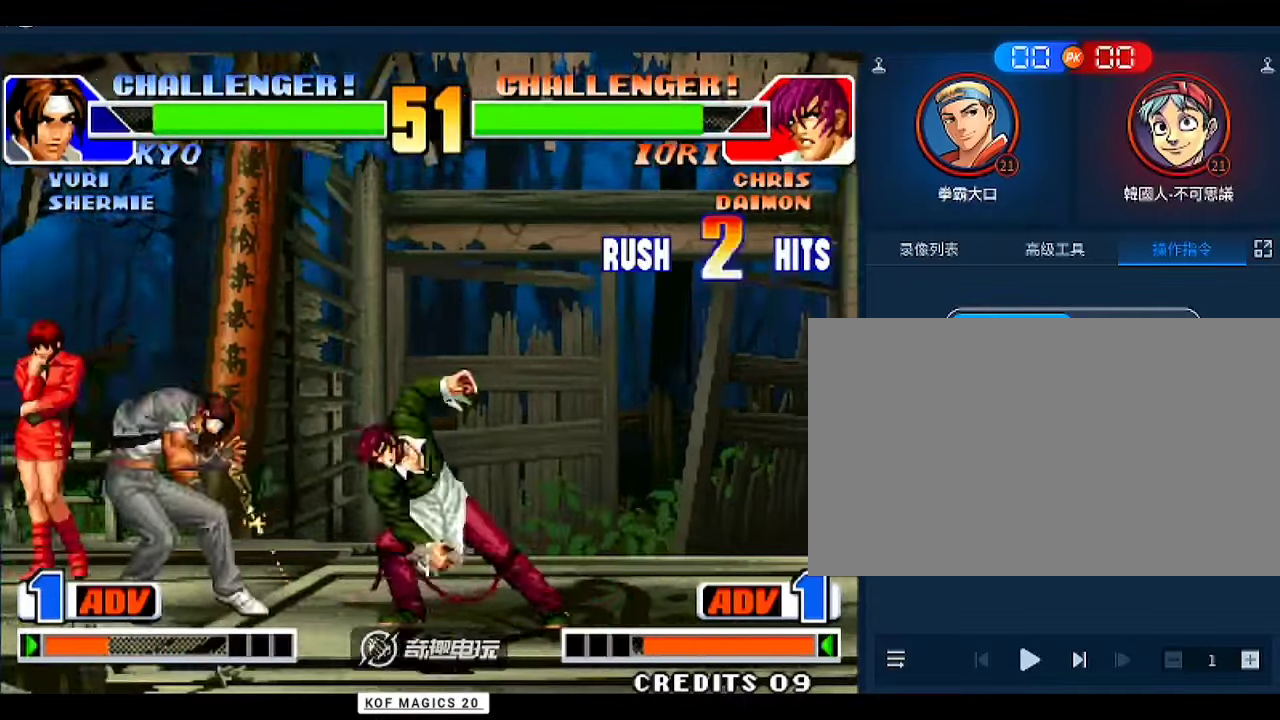
{"buttons": [], "left_stick": "center", "events": [[367, "left_stick", "center"]]}
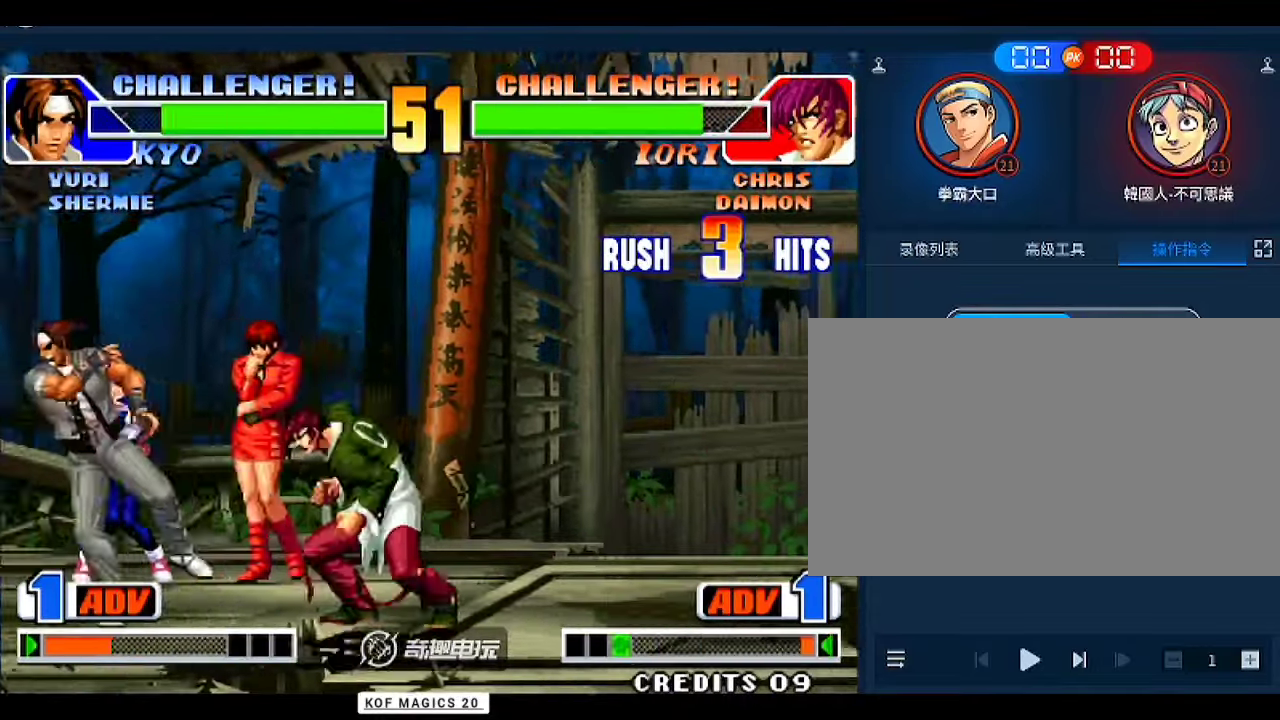
{"buttons": [], "left_stick": "left", "events": [[333, "left_stick", "down"], [467, "left_stick", "left"]]}
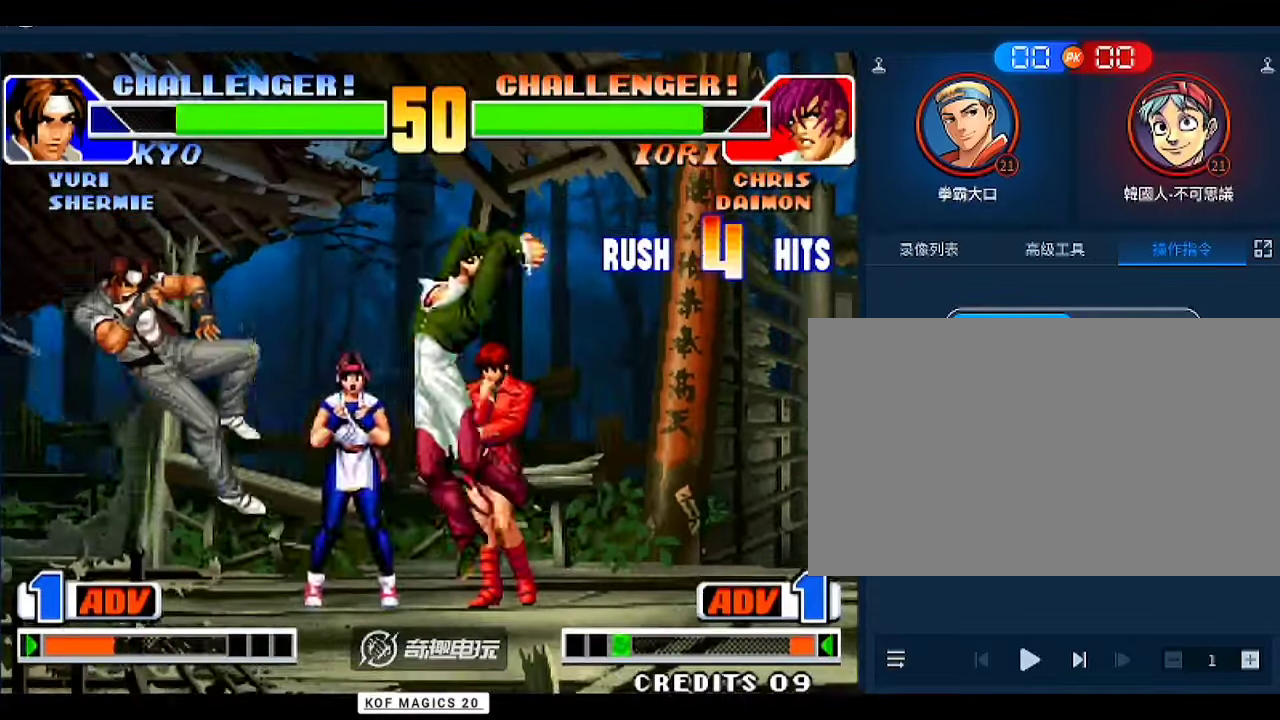
{"buttons": ["D"], "left_stick": "center", "events": [[33, "left_stick", "center"], [133, "D", "down"], [133, "left_stick", "down"], [233, "D", "up"], [233, "left_stick", "center"], [333, "D", "down"], [367, "D", "up"], [500, "D", "down"]]}
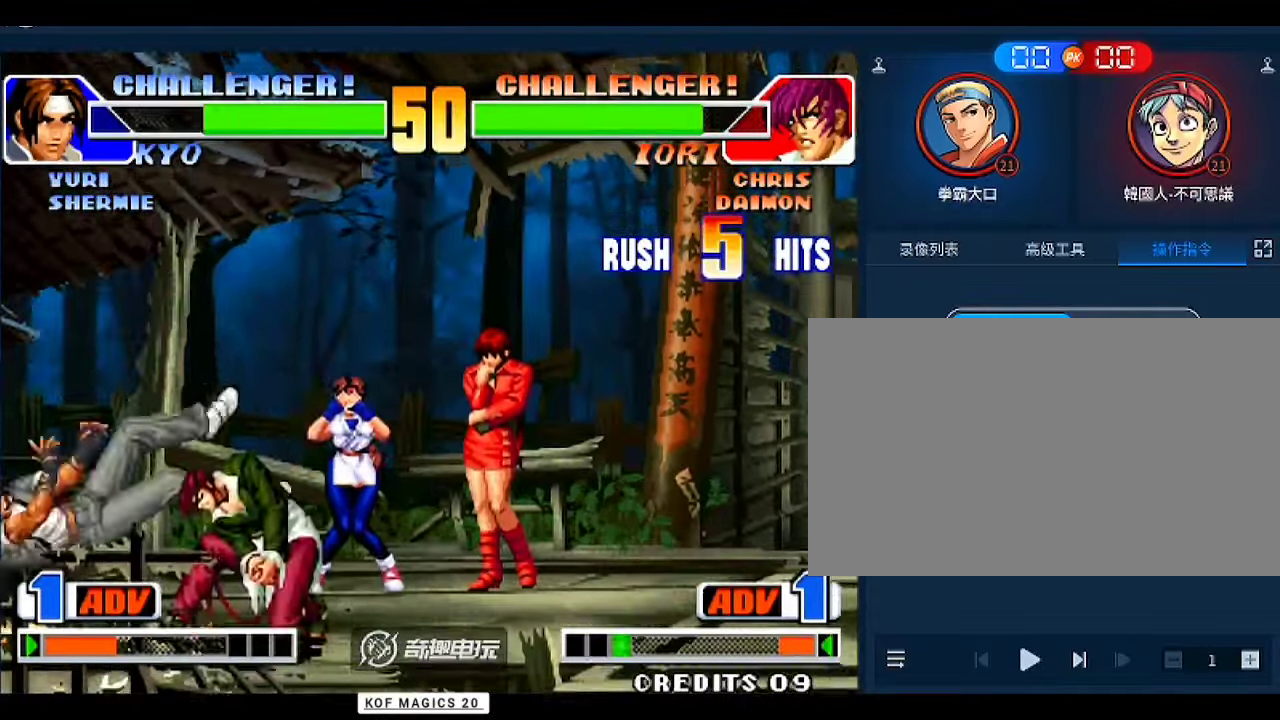
{"buttons": [], "left_stick": "center", "events": [[33, "D", "up"], [133, "D", "down"], [200, "D", "up"], [267, "D", "down"], [333, "D", "up"], [400, "D", "down"], [500, "D", "up"]]}
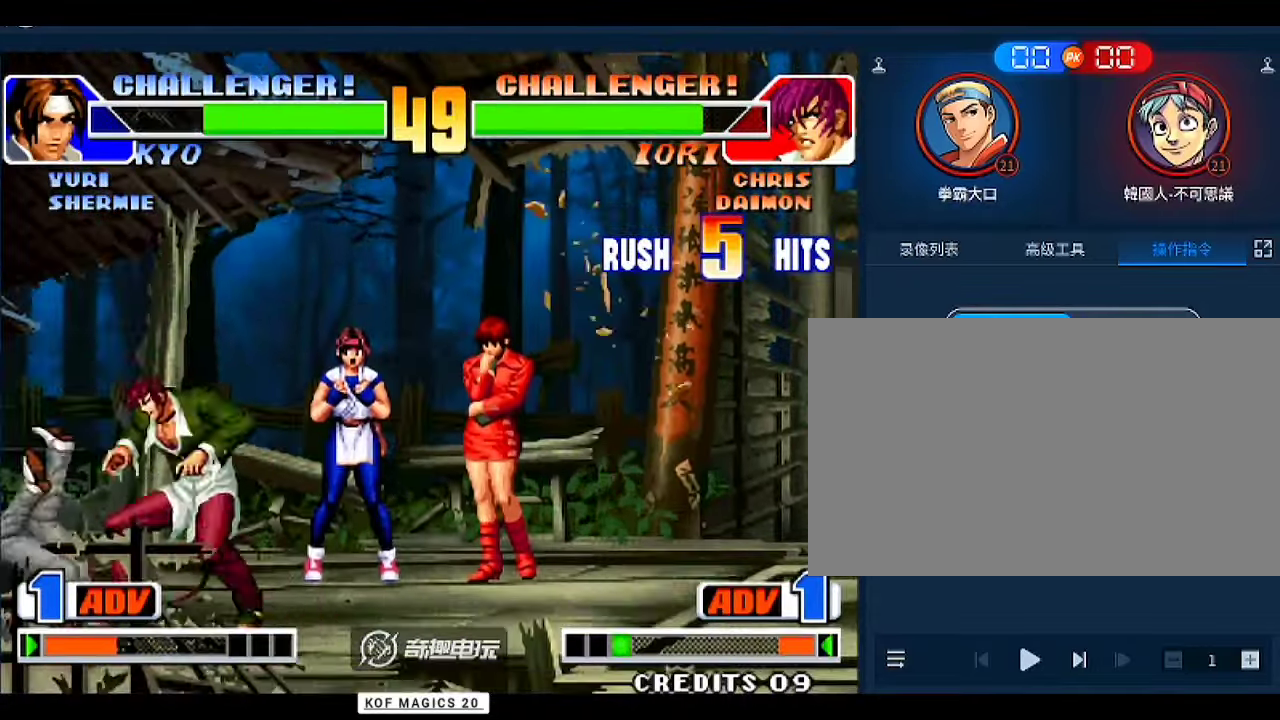
{"buttons": [], "left_stick": "left", "events": [[33, "D", "down"], [100, "D", "up"], [167, "left_stick", "left"], [467, "C", "down"], [500, "C", "up"]]}
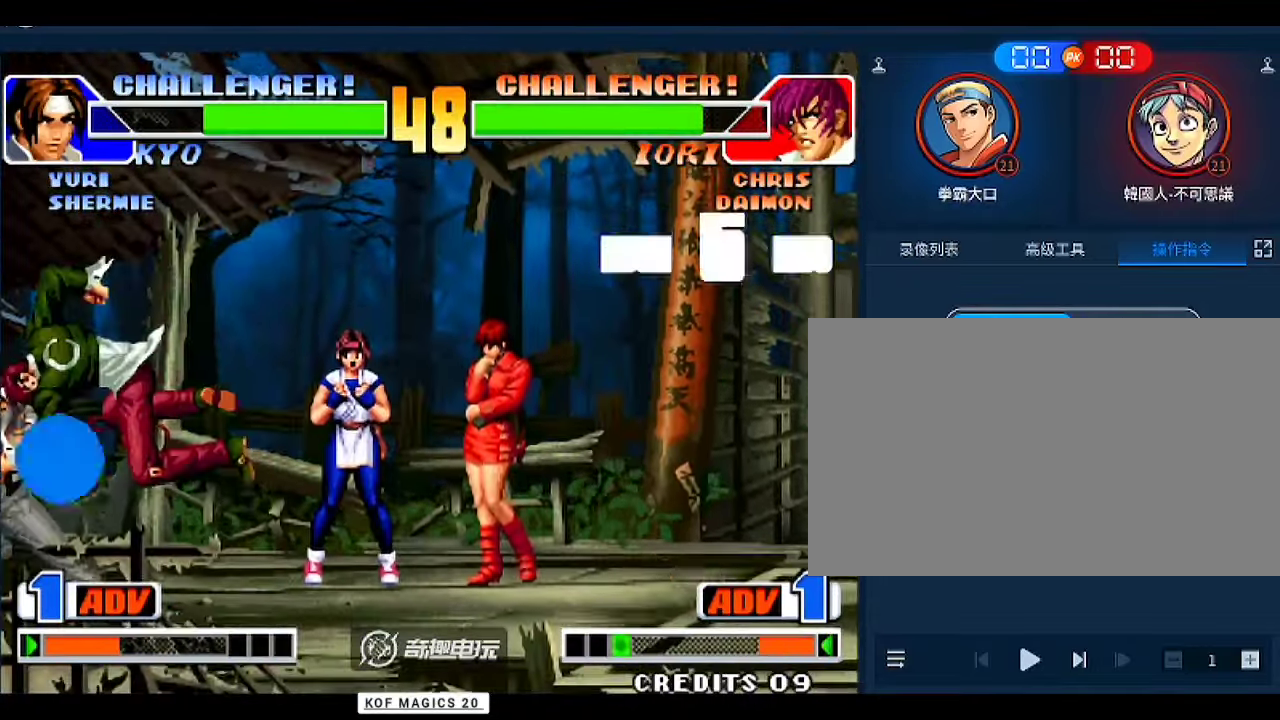
{"buttons": [], "left_stick": "down-left", "events": [[33, "C", "down"], [167, "C", "up"], [233, "left_stick", "down-left"]]}
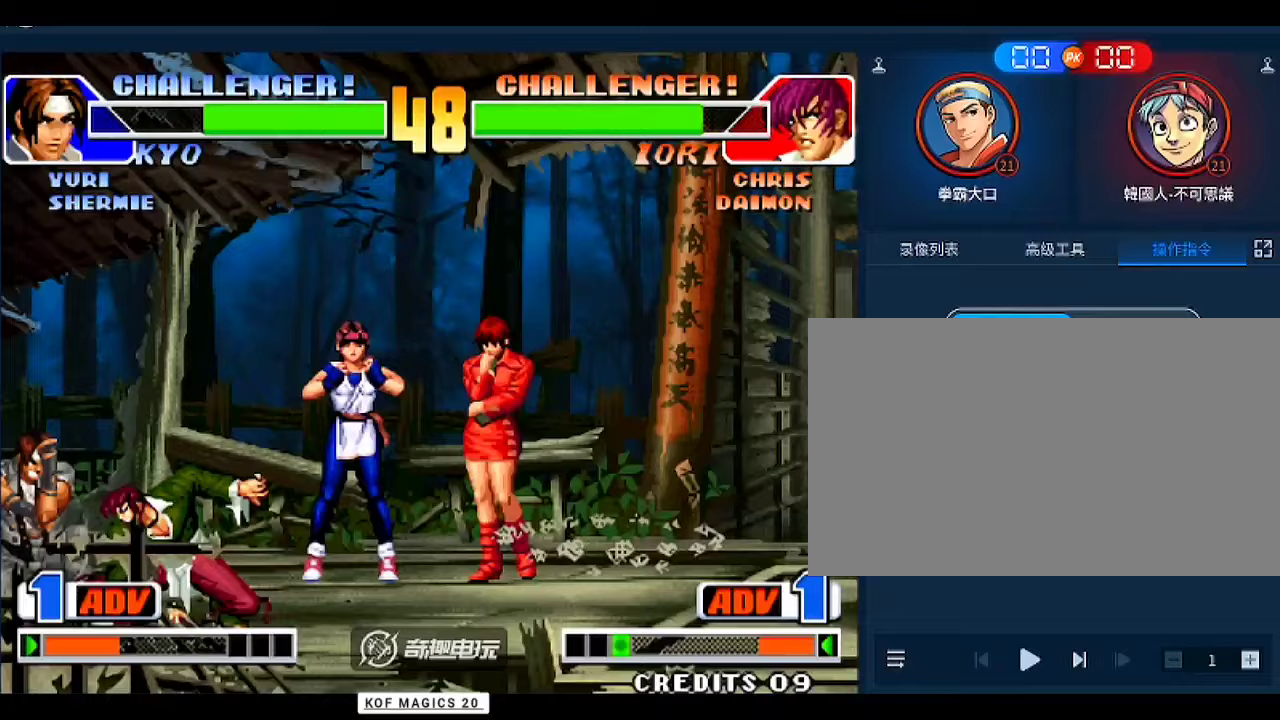
{"buttons": [], "left_stick": "left", "events": [[367, "C", "down"], [433, "C", "up"], [500, "left_stick", "left"]]}
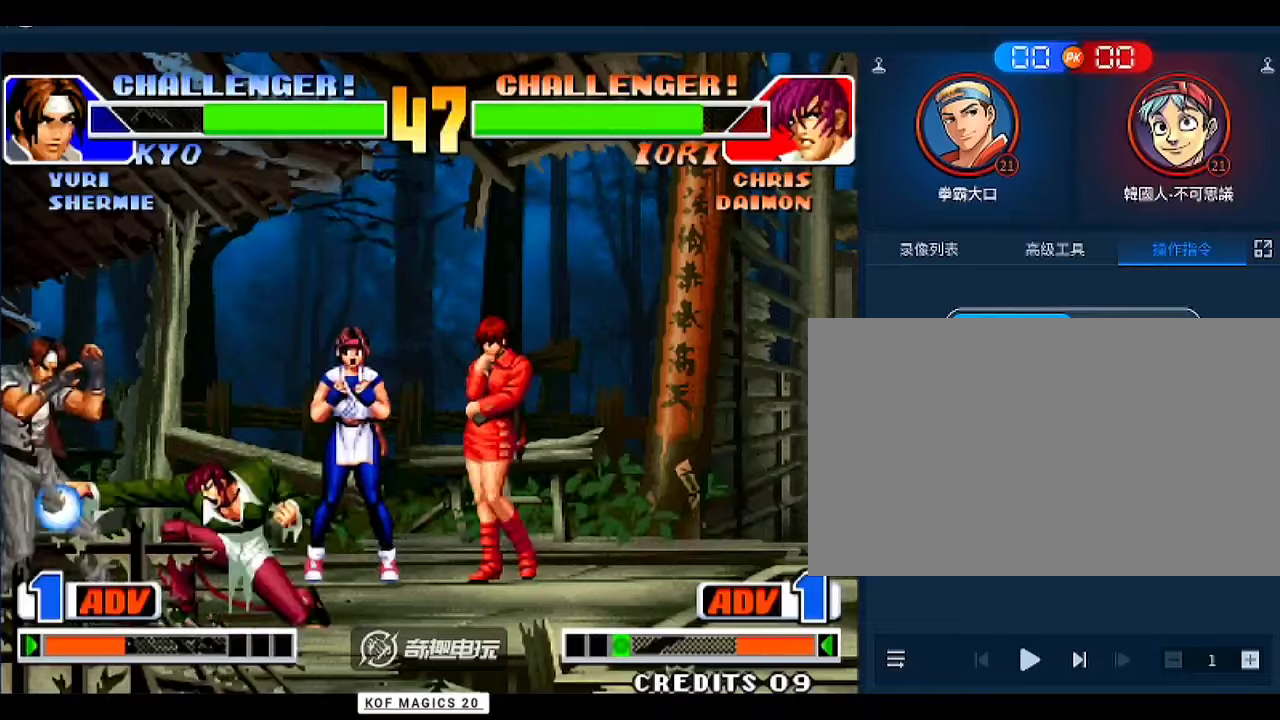
{"buttons": [], "left_stick": "left", "events": [[200, "left_stick", "down-left"], [333, "left_stick", "left"], [400, "A", "down"], [433, "A", "up"]]}
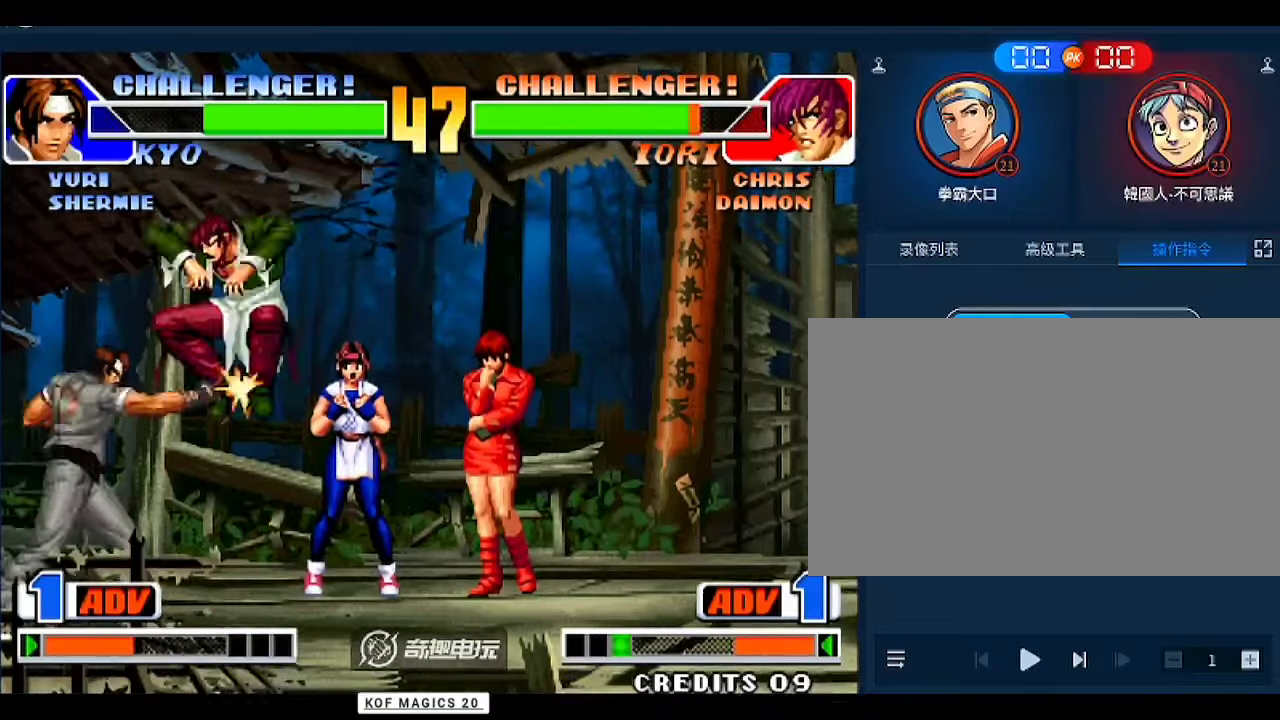
{"buttons": [], "left_stick": "right", "events": [[333, "left_stick", "right"]]}
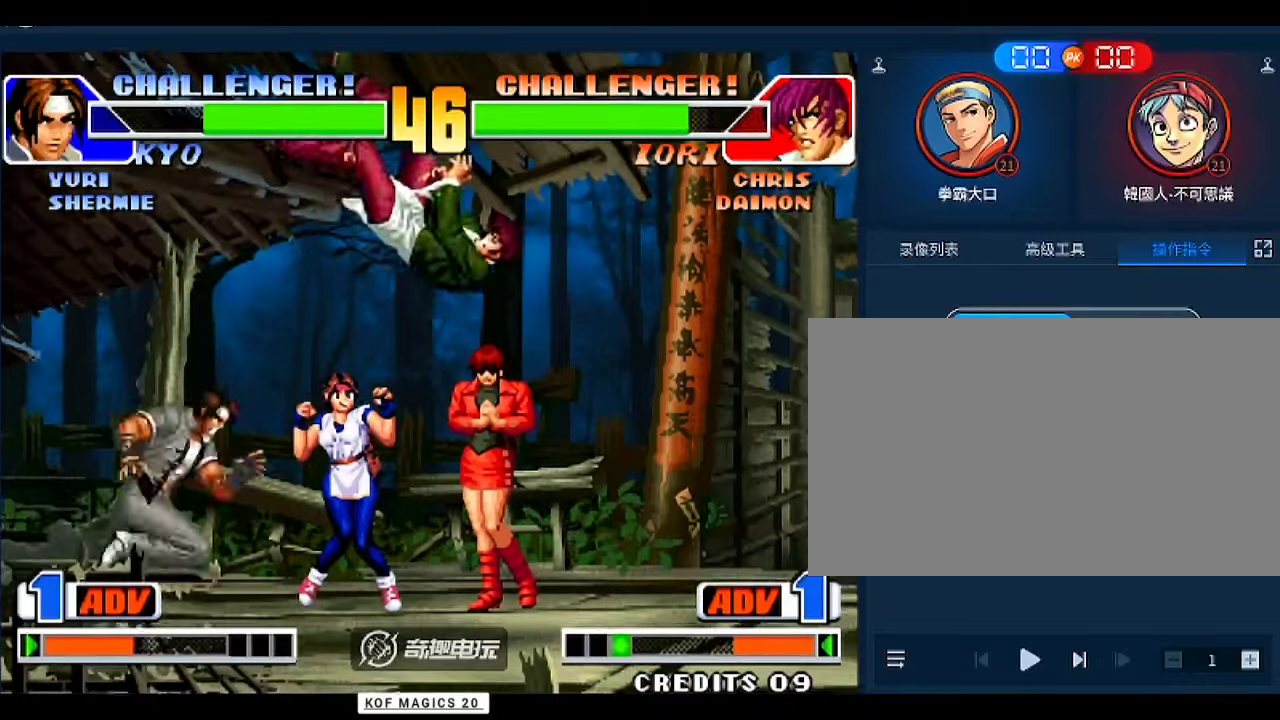
{"buttons": [], "left_stick": "right", "events": [[300, "left_stick", "center"], [367, "D", "down"], [367, "left_stick", "right"], [500, "D", "up"]]}
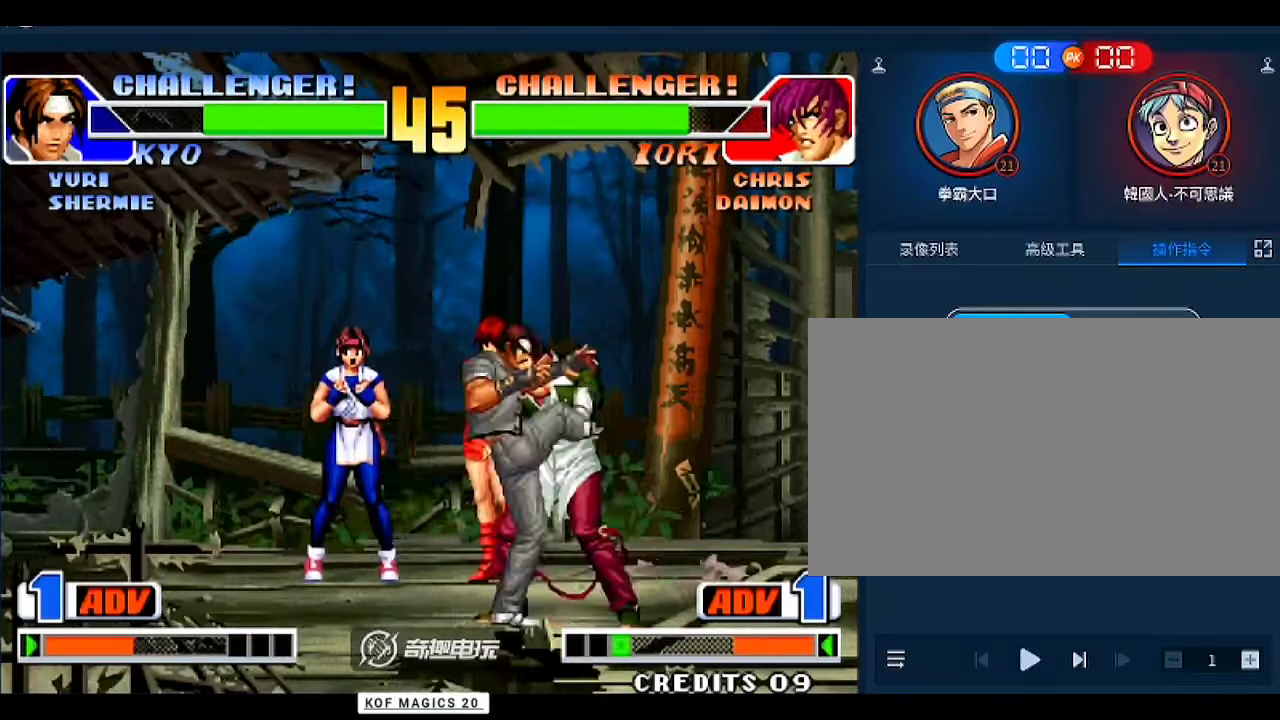
{"buttons": [], "left_stick": "center", "events": [[33, "B", "down"], [100, "B", "up"], [267, "left_stick", "center"]]}
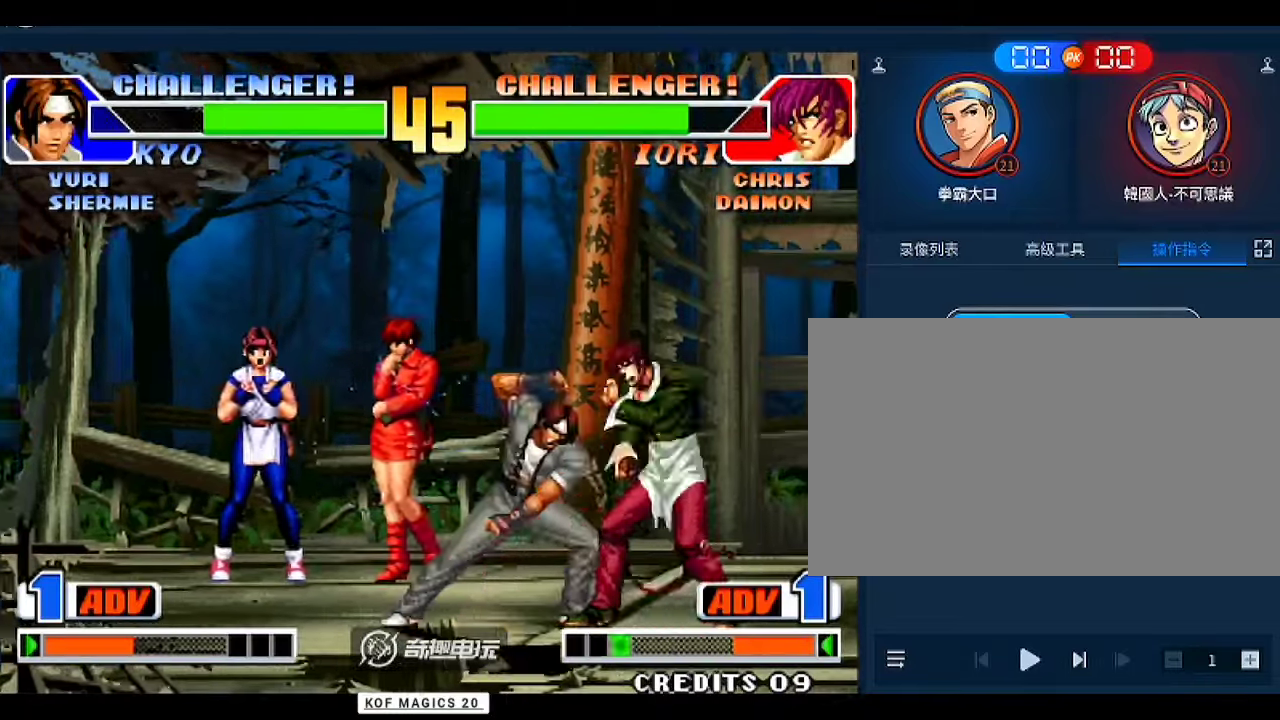
{"buttons": [], "left_stick": "down-right", "events": [[100, "left_stick", "down-left"], [133, "A", "down"], [200, "A", "up"], [333, "left_stick", "center"], [467, "left_stick", "down-right"]]}